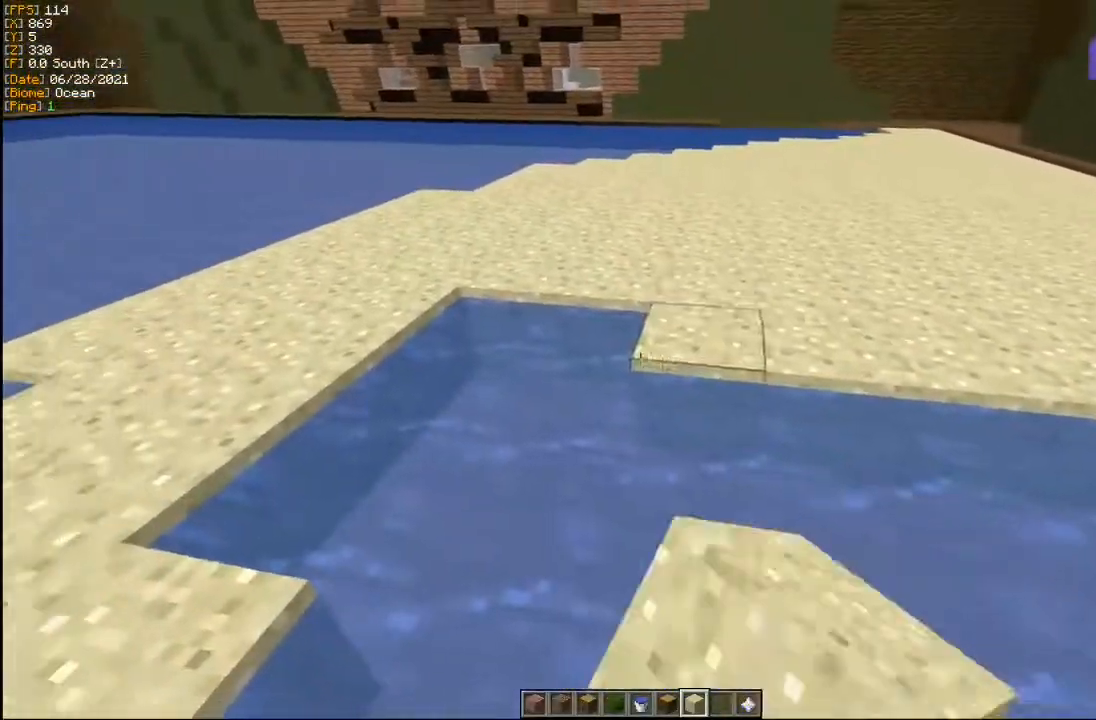
Gameplay with keyboard and mouse; each line is a JSON object with the keys and mouse buttons held at the frame after it. "events" lists presses ("down") and releases ("up") of "a", "d", "s", "w", "mouse_left" and "mouse_right" between this image and that frame as [ms after this image, input, new state], when the widget could be followed in between. "mouse_left", "mouse_right" = the "left", "right" buttons of the "mouse" list. No other keys are recorded. Fast repeated clicks can show as one long hold. Mouse movement is not recorded.
{"keys": ["d"], "mouse": [], "events": [[100, "mouse_right", "down"], [217, "mouse_right", "up"], [383, "mouse_right", "down"], [483, "d", "down"], [500, "mouse_right", "up"]]}
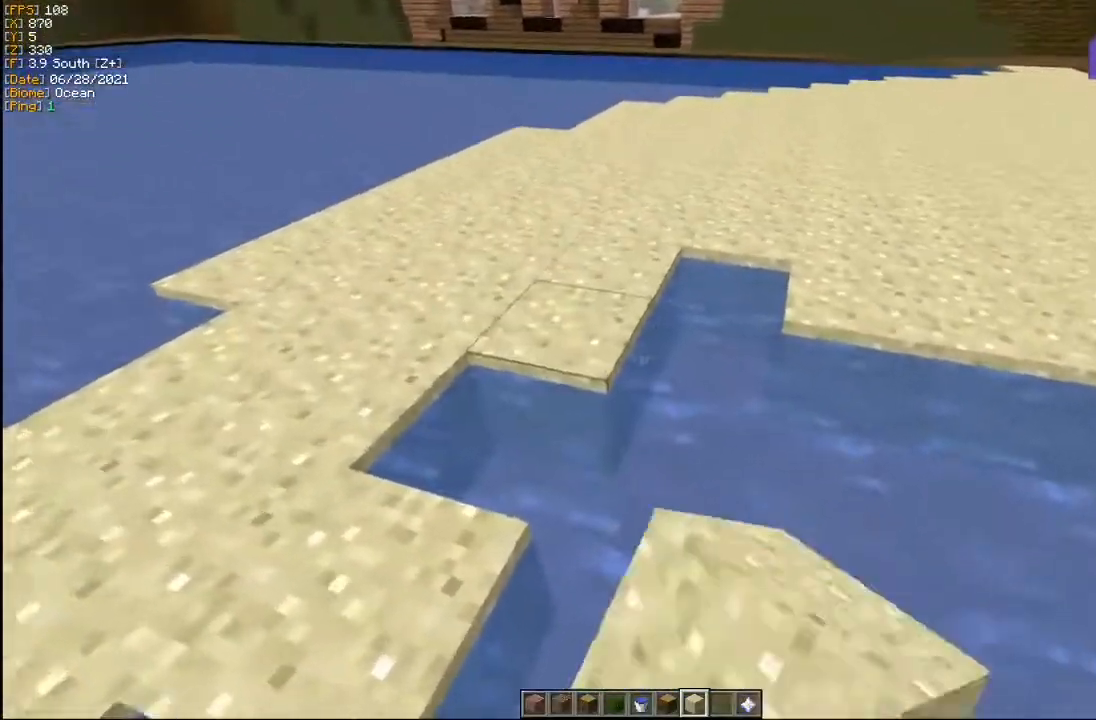
{"keys": [], "mouse": ["right"], "events": [[100, "d", "up"], [217, "mouse_right", "down"], [300, "mouse_right", "up"], [400, "mouse_right", "down"]]}
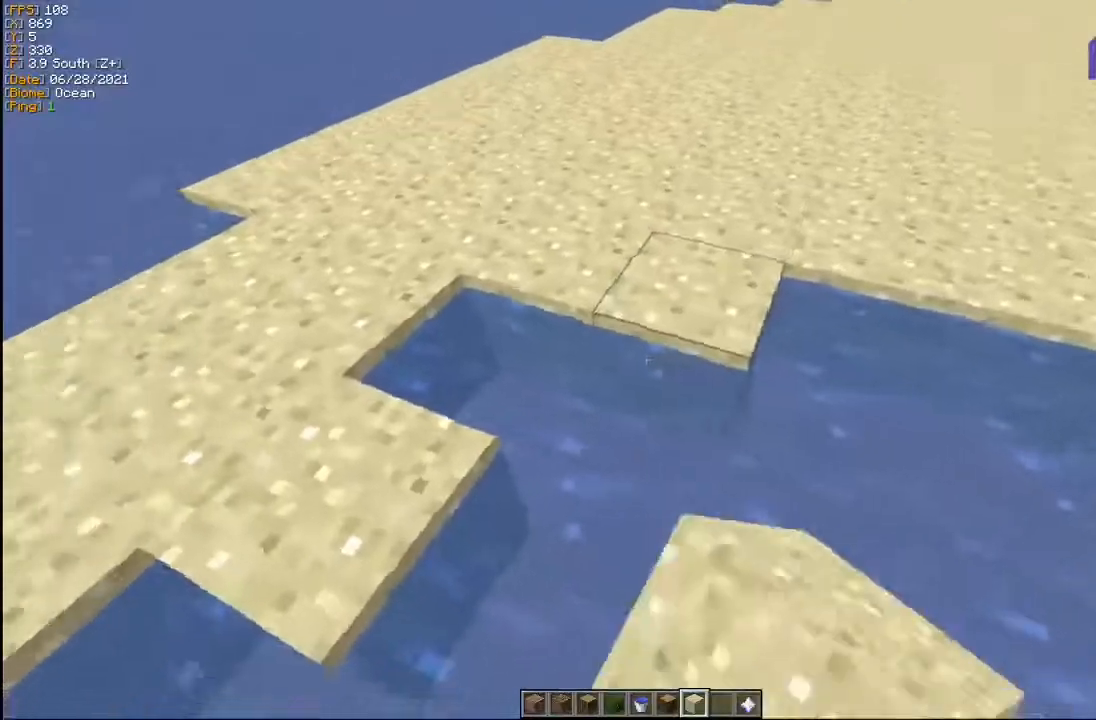
{"keys": ["d"], "mouse": [], "events": [[17, "mouse_right", "up"], [150, "mouse_right", "down"], [250, "d", "down"], [250, "mouse_right", "up"], [350, "mouse_right", "down"], [433, "mouse_right", "up"]]}
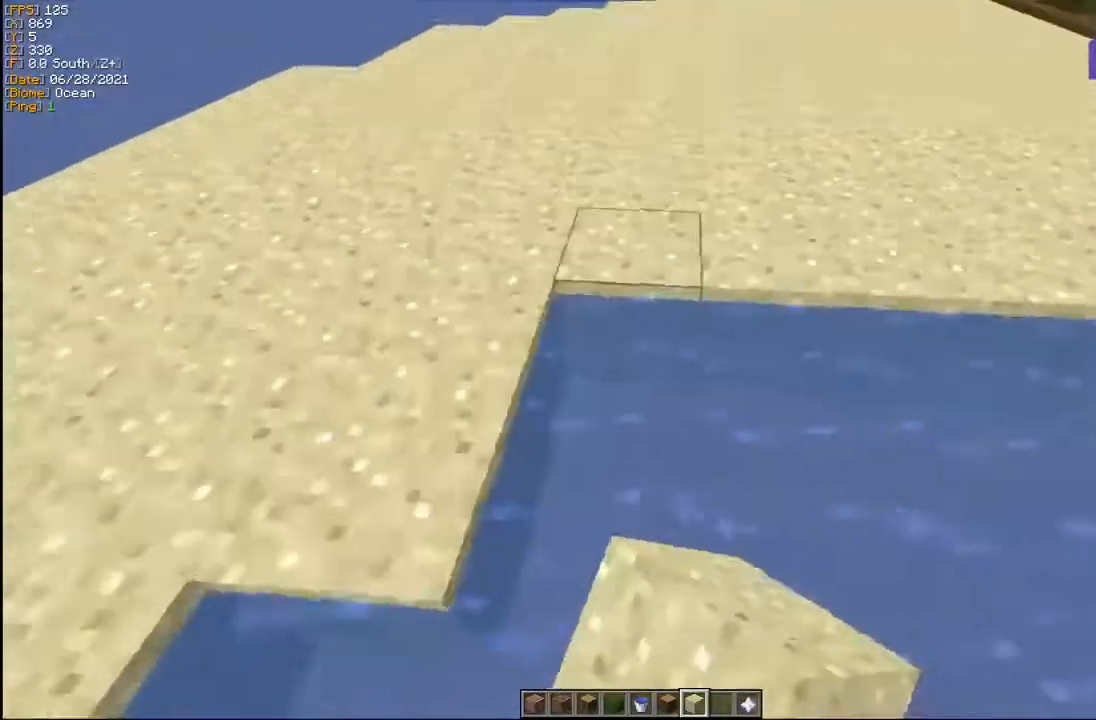
{"keys": [], "mouse": ["right"], "events": [[33, "d", "up"], [83, "mouse_right", "down"], [200, "s", "down"], [217, "mouse_right", "up"], [350, "s", "up"], [433, "mouse_right", "down"]]}
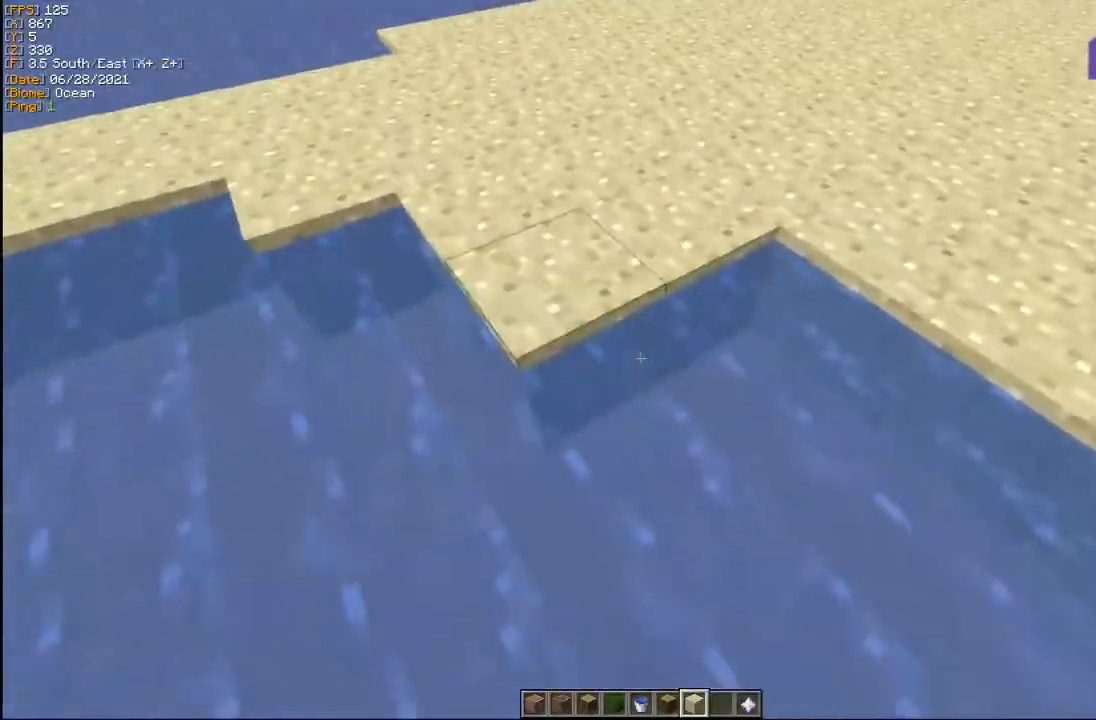
{"keys": [], "mouse": ["right"], "events": [[50, "mouse_right", "up"], [167, "mouse_right", "down"], [233, "mouse_right", "up"], [317, "mouse_right", "down"], [417, "mouse_right", "up"], [500, "mouse_right", "down"]]}
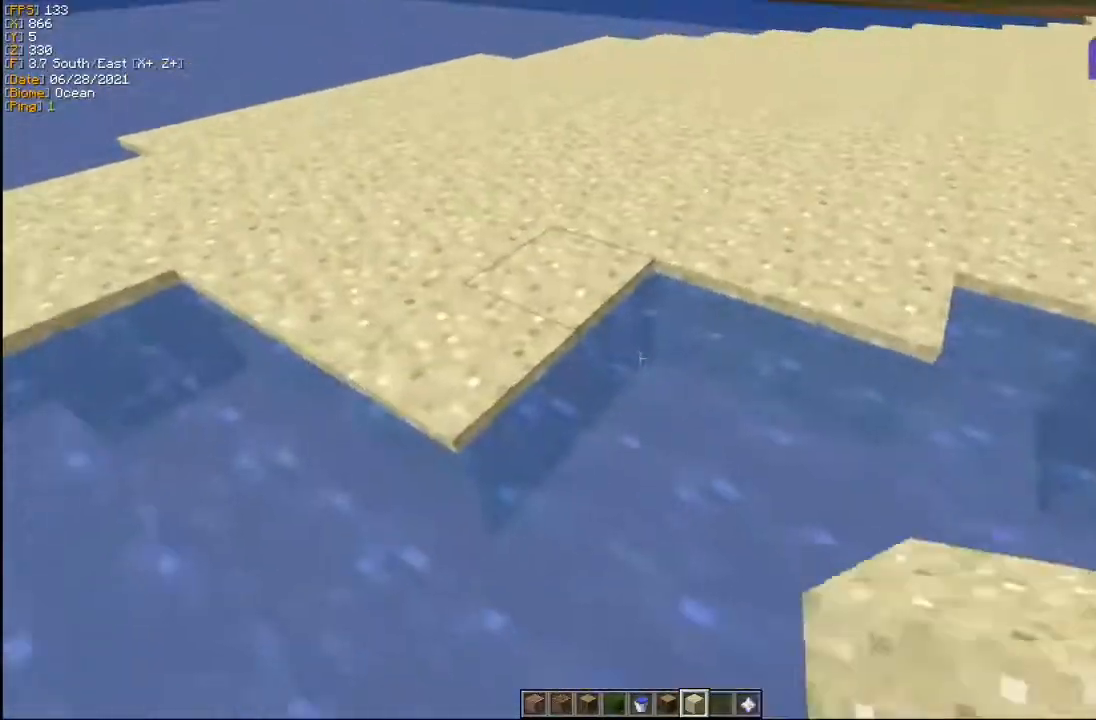
{"keys": [], "mouse": [], "events": [[83, "mouse_right", "up"], [83, "s", "down"], [117, "d", "down"], [150, "mouse_right", "down"], [217, "s", "up"], [250, "mouse_right", "up"], [267, "d", "up"], [367, "mouse_right", "down"], [450, "mouse_right", "up"]]}
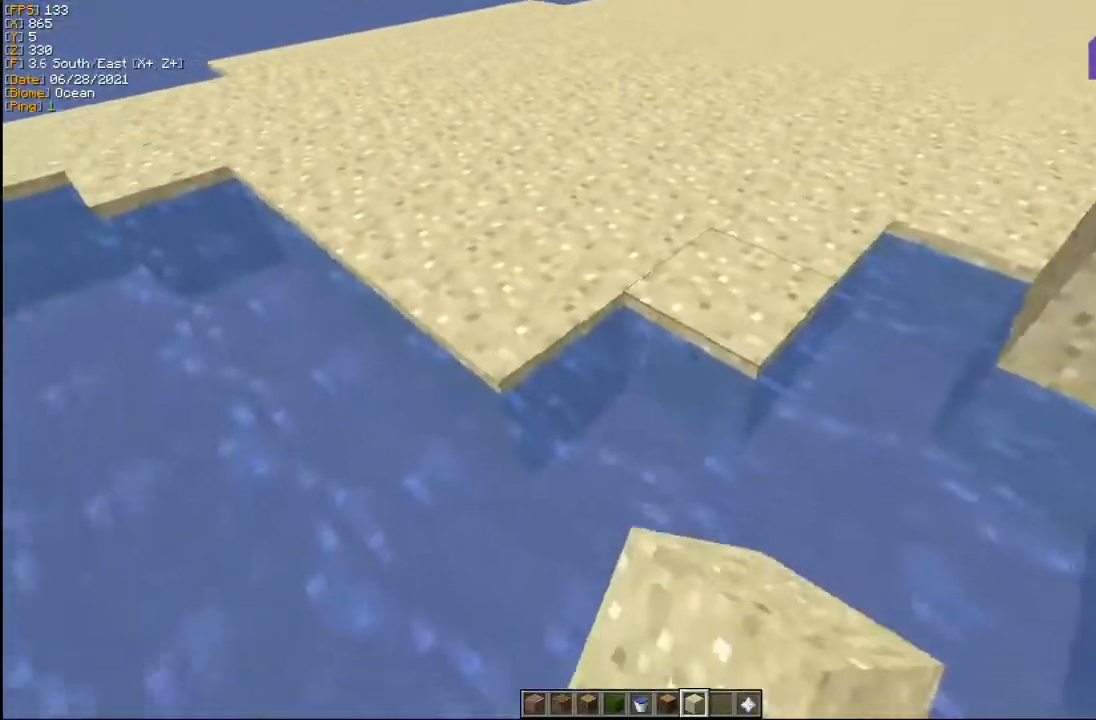
{"keys": [], "mouse": [], "events": [[33, "mouse_right", "down"], [117, "mouse_right", "up"], [317, "mouse_right", "down"], [450, "mouse_right", "up"]]}
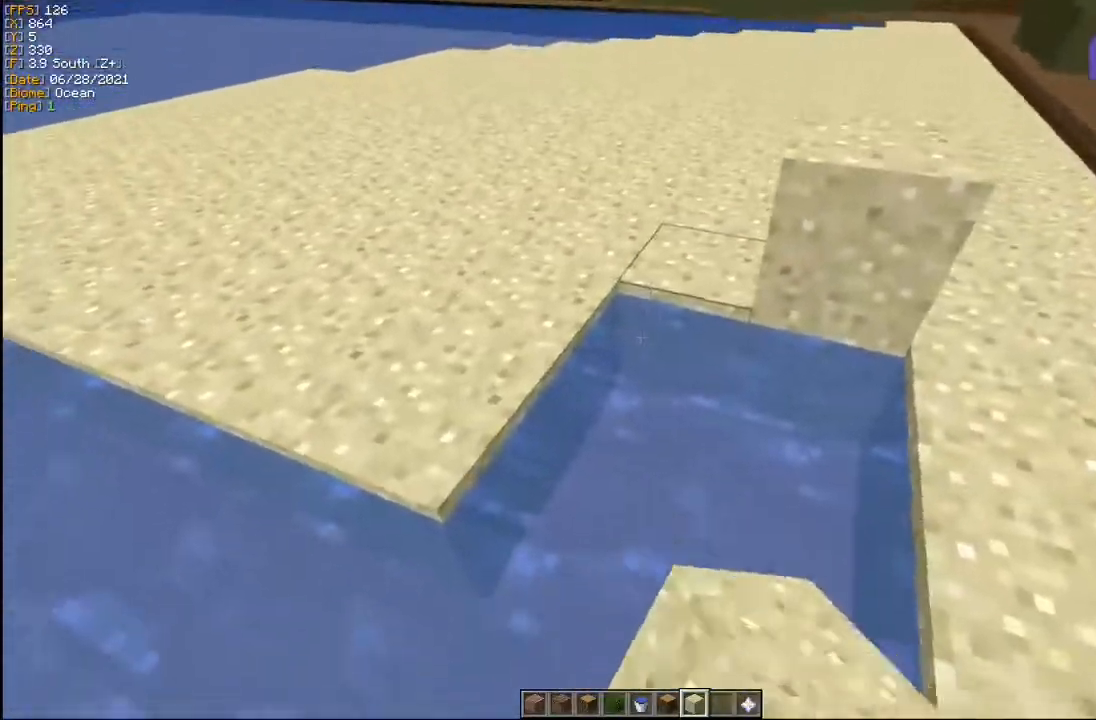
{"keys": [], "mouse": ["right"], "events": [[50, "mouse_right", "down"], [133, "mouse_right", "up"], [183, "mouse_right", "down"], [300, "mouse_right", "up"], [483, "mouse_right", "down"]]}
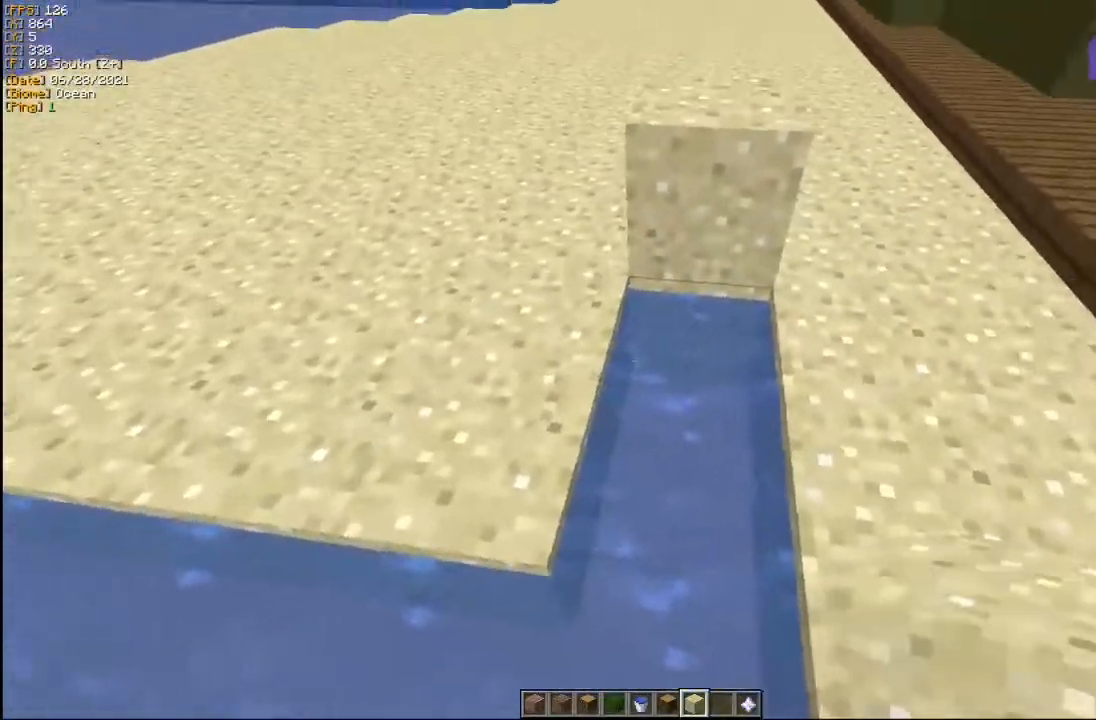
{"keys": [], "mouse": ["left"], "events": [[83, "s", "down"], [100, "mouse_right", "up"], [167, "mouse_right", "down"], [233, "s", "up"], [250, "mouse_right", "up"], [383, "mouse_left", "down"]]}
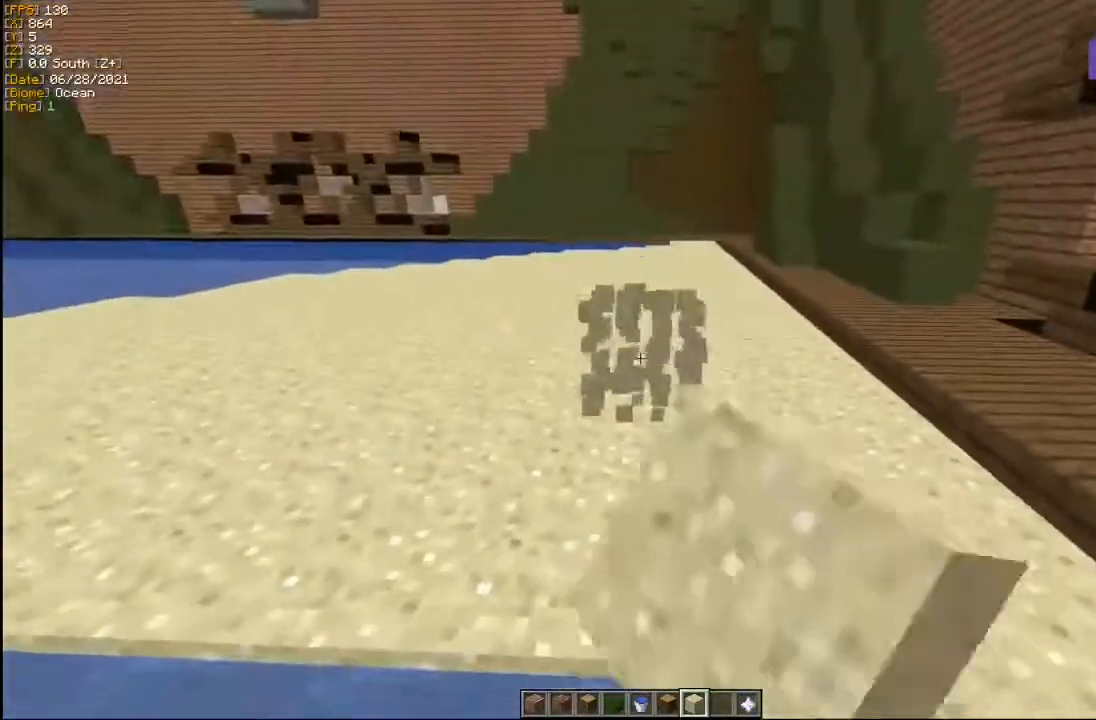
{"keys": ["a"], "mouse": [], "events": [[17, "a", "down"], [17, "mouse_left", "up"], [83, "s", "down"], [250, "s", "up"], [317, "a", "up"], [400, "mouse_right", "down"], [433, "a", "down"], [483, "mouse_right", "up"]]}
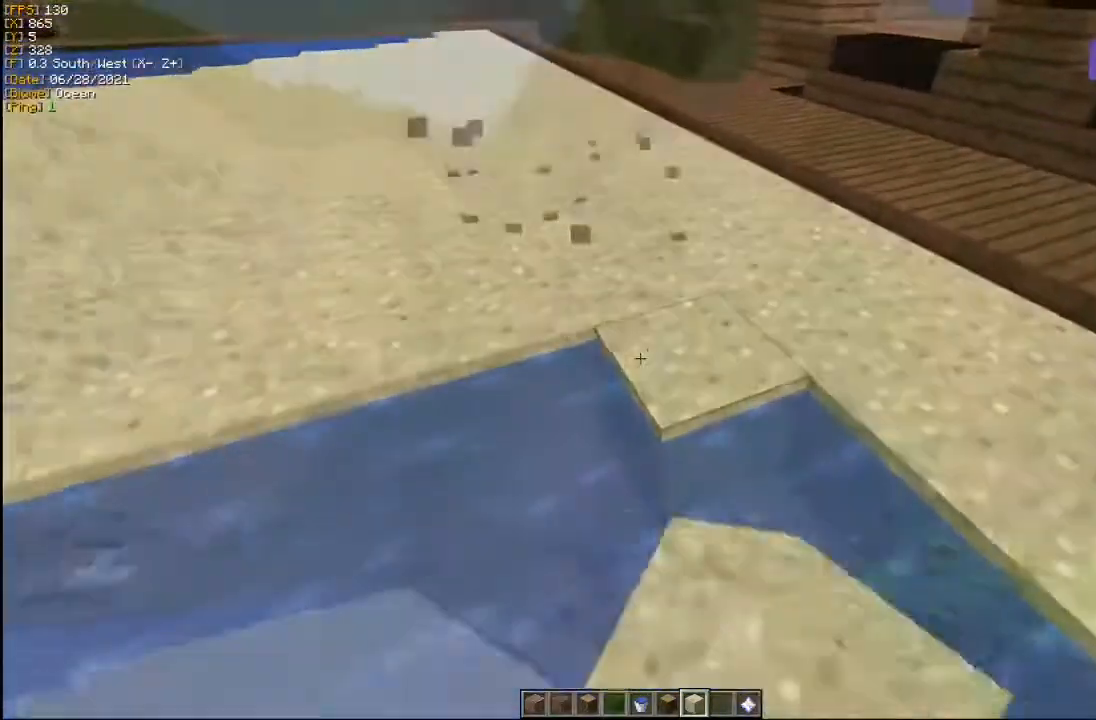
{"keys": [], "mouse": [], "events": [[67, "a", "up"], [100, "mouse_left", "down"], [217, "mouse_left", "up"]]}
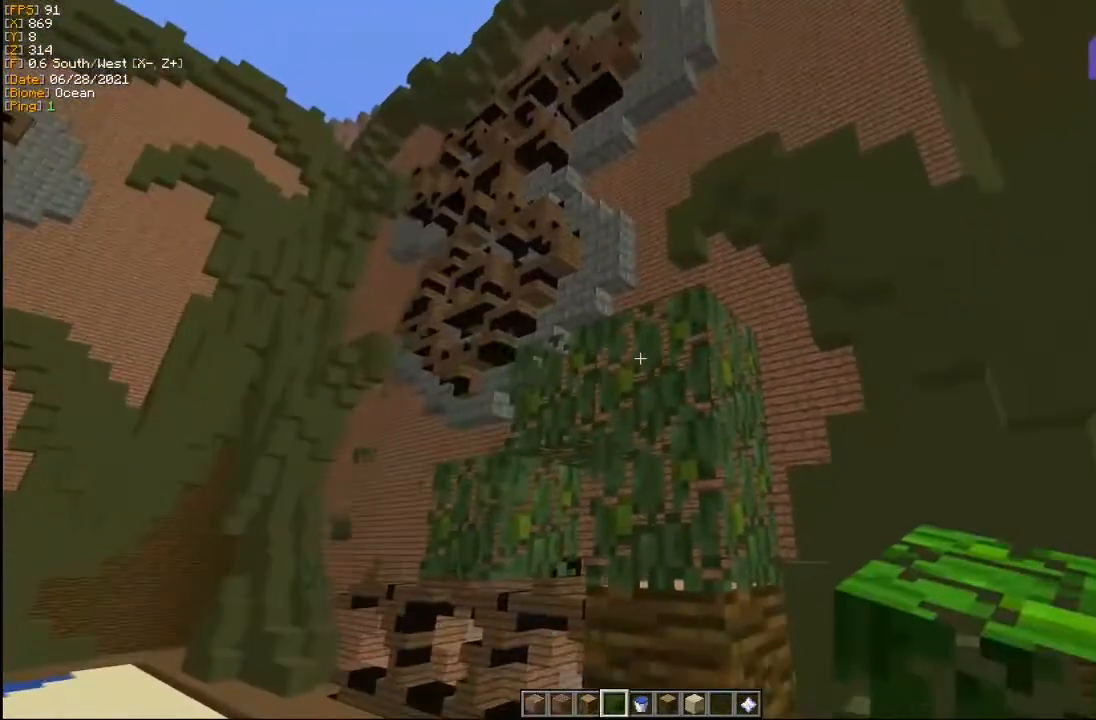
{"keys": [], "mouse": [], "events": [[133, "s", "down"], [150, "mouse_right", "down"], [267, "mouse_right", "up"], [283, "s", "up"]]}
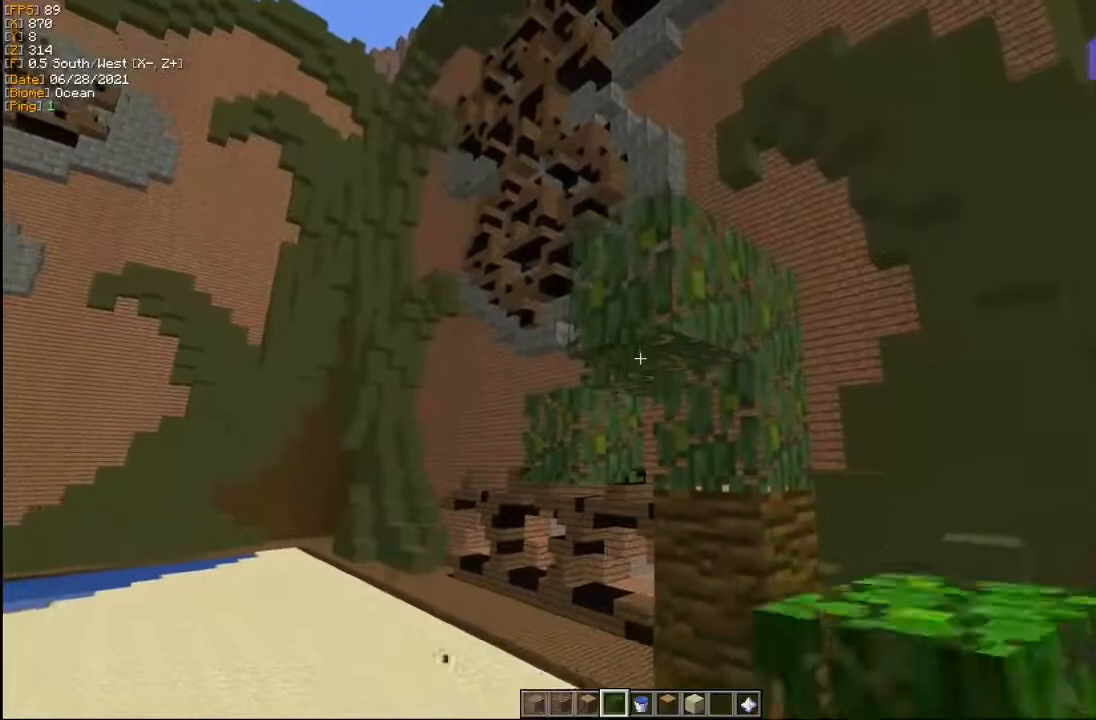
{"keys": [], "mouse": [], "events": [[233, "mouse_right", "down"], [333, "mouse_right", "up"]]}
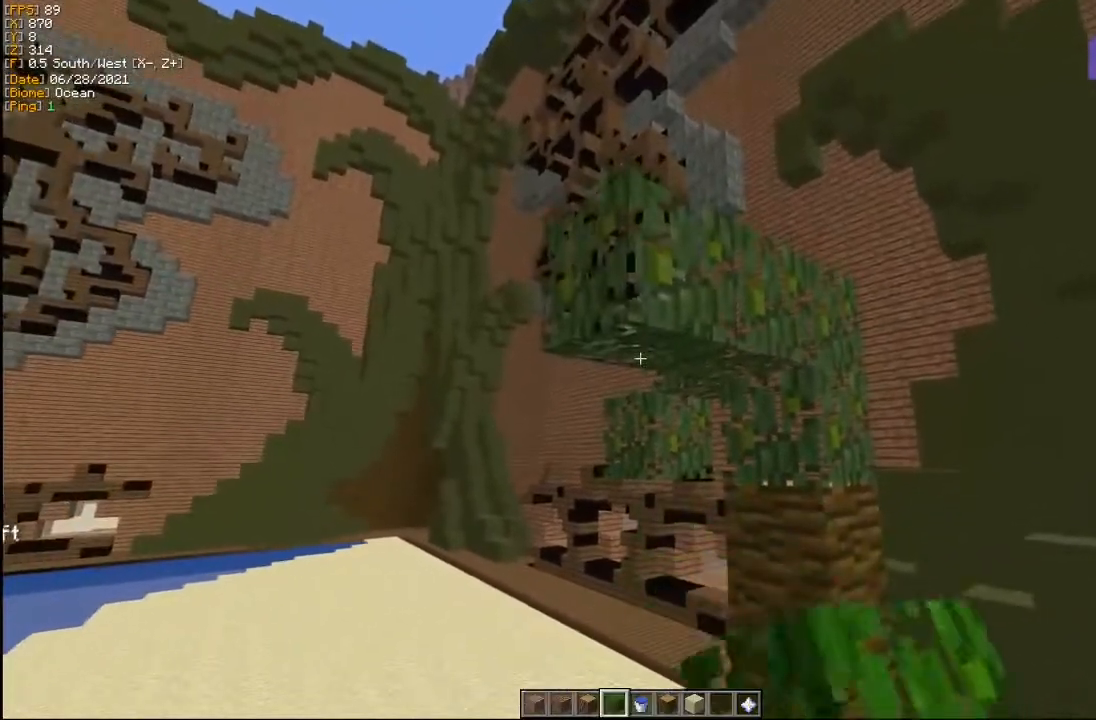
{"keys": ["d"], "mouse": ["left"], "events": [[17, "mouse_right", "down"], [100, "mouse_right", "up"], [433, "mouse_left", "down"], [450, "d", "down"]]}
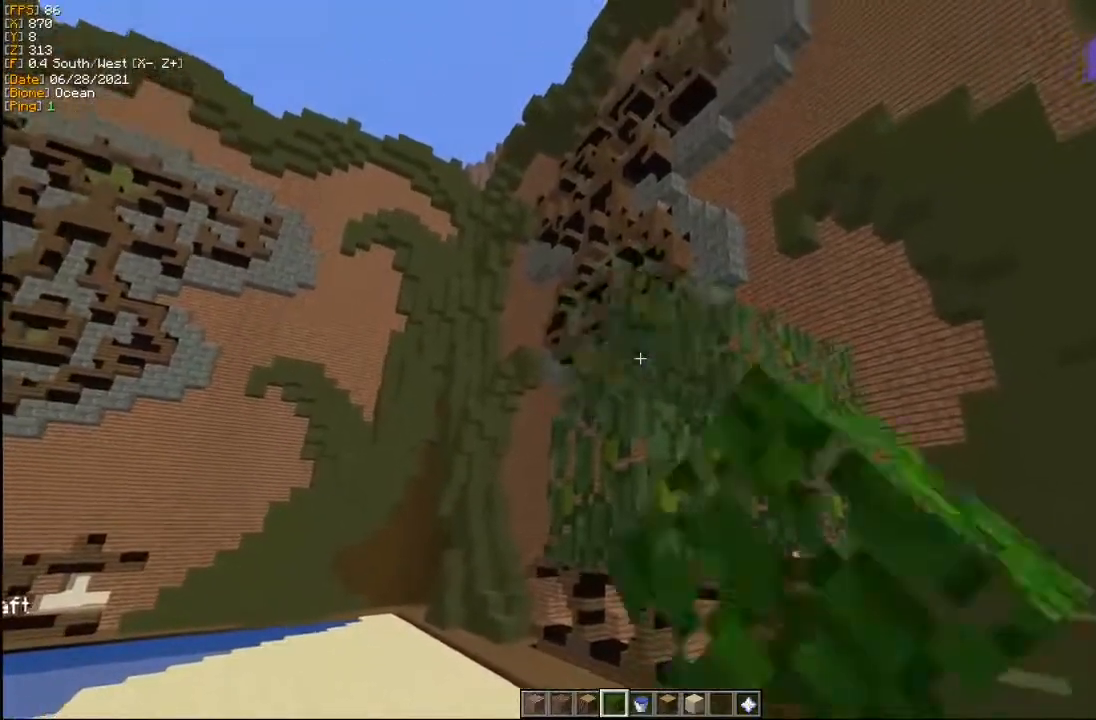
{"keys": ["d", "w"], "mouse": [], "events": [[67, "mouse_left", "up"], [300, "w", "down"]]}
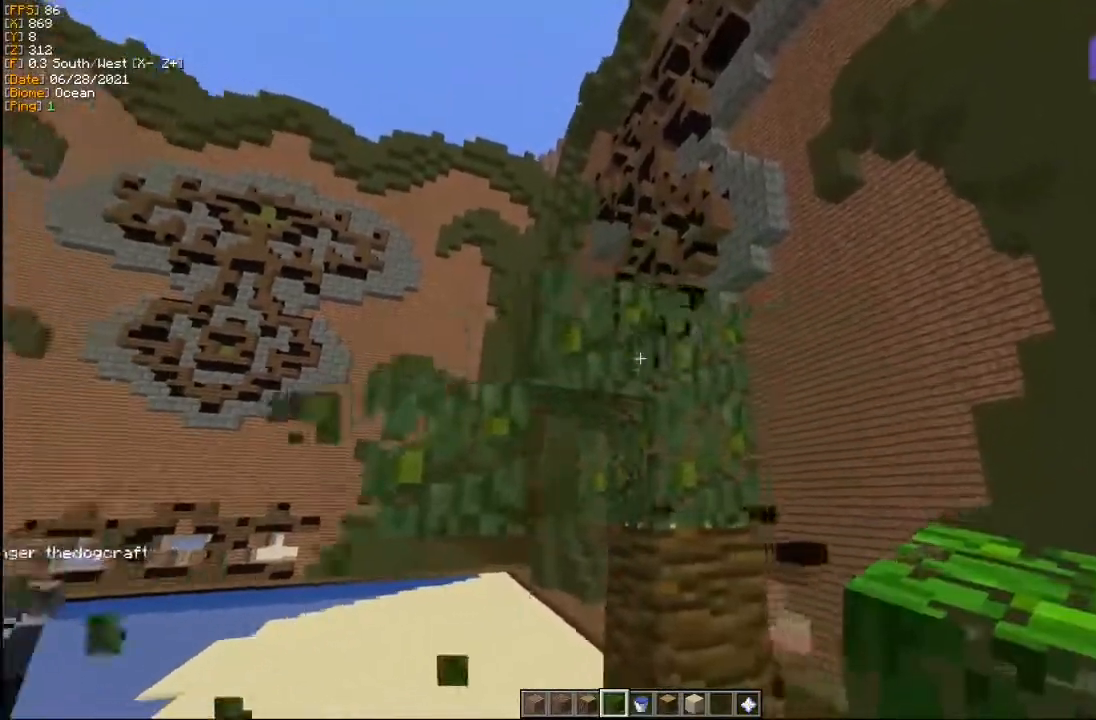
{"keys": ["a"], "mouse": ["right"], "events": [[133, "w", "up"], [167, "d", "up"], [400, "a", "down"], [450, "mouse_right", "down"]]}
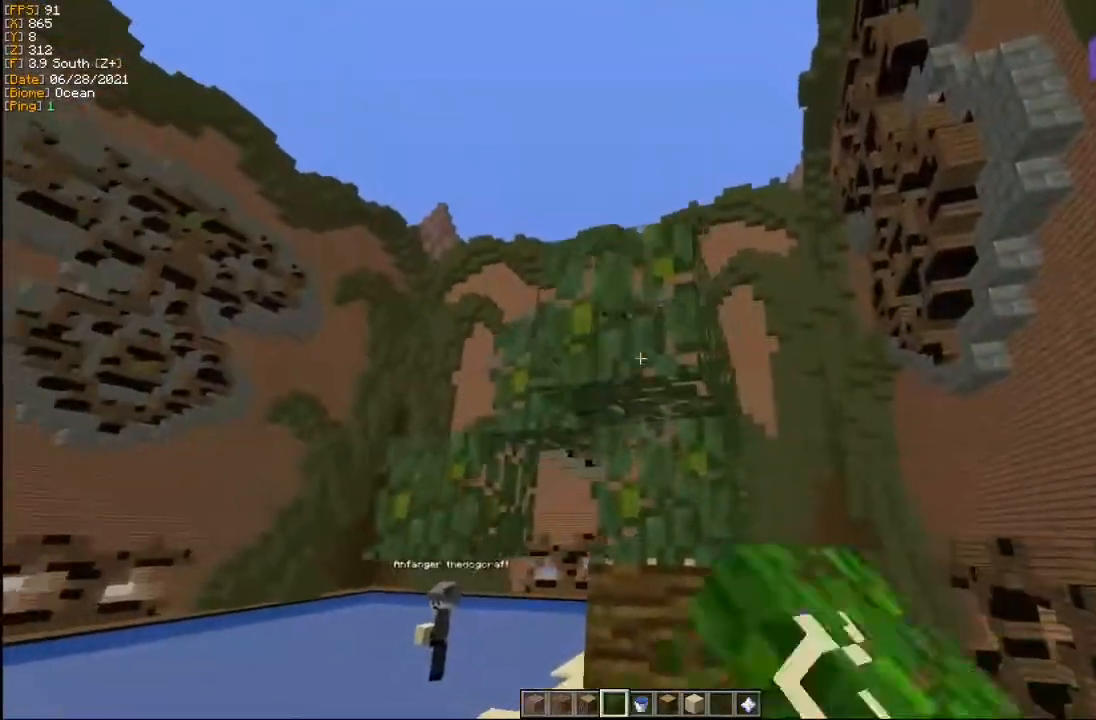
{"keys": ["d"], "mouse": ["right"], "events": [[67, "a", "up"], [83, "mouse_right", "up"], [433, "d", "down"], [483, "mouse_right", "down"]]}
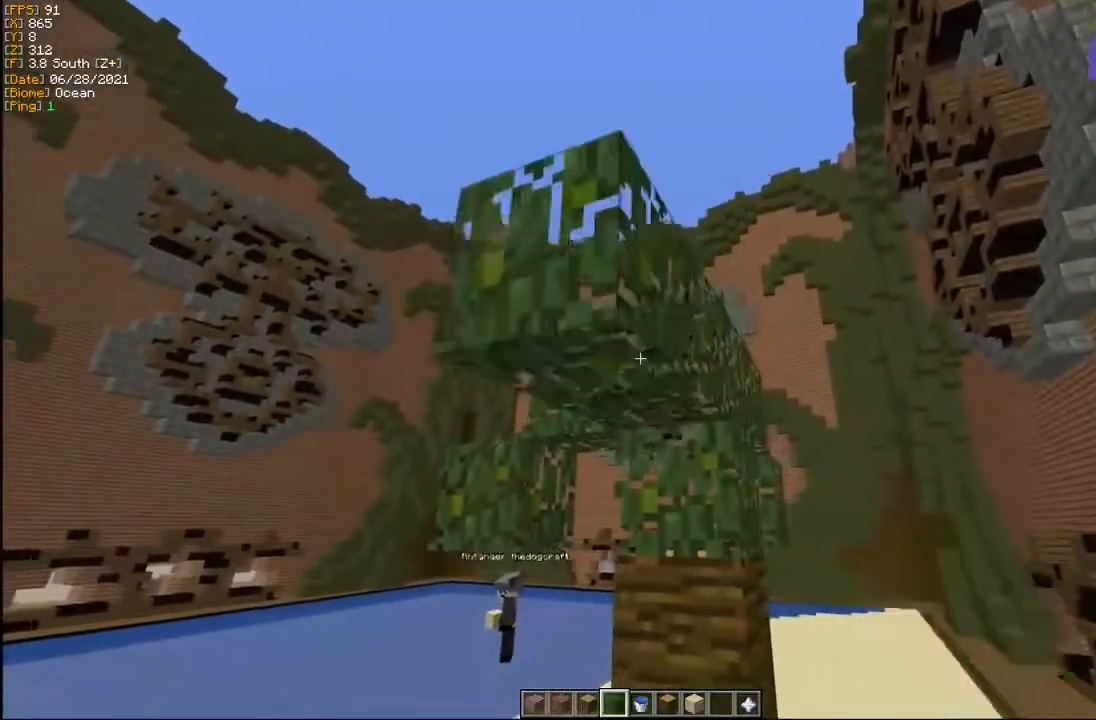
{"keys": [], "mouse": ["right"], "events": [[100, "mouse_right", "up"], [133, "d", "up"], [417, "mouse_right", "down"]]}
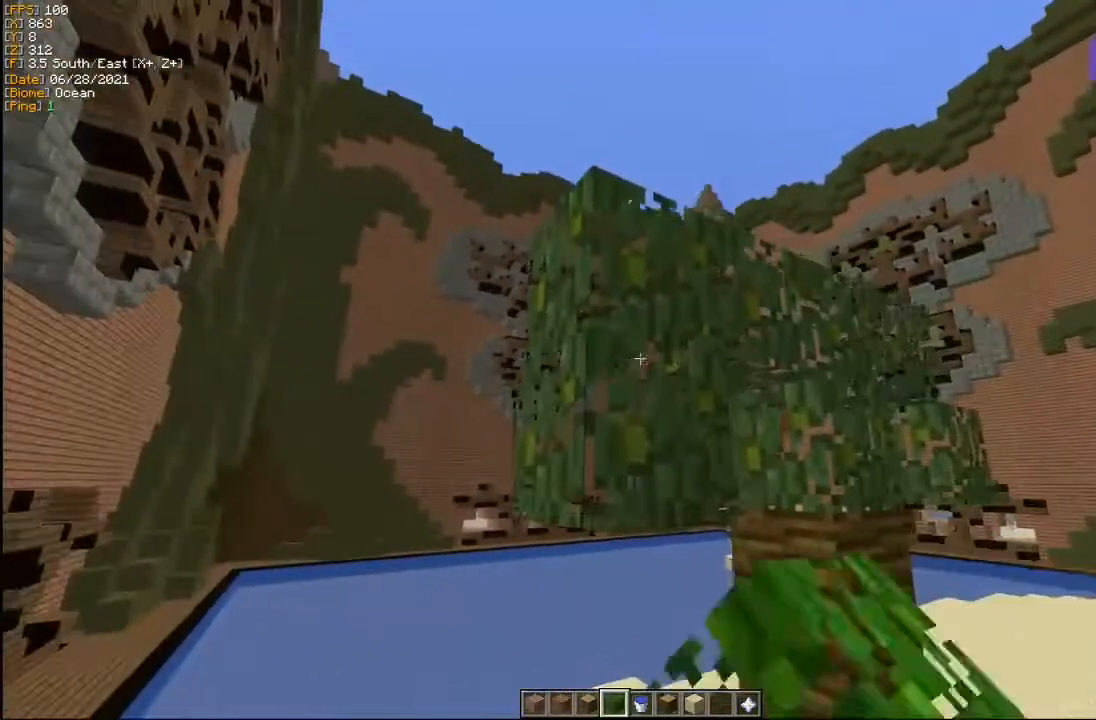
{"keys": ["d", "w"], "mouse": [], "events": [[33, "mouse_right", "up"], [183, "mouse_left", "down"], [200, "d", "down"], [283, "mouse_left", "up"], [450, "w", "down"]]}
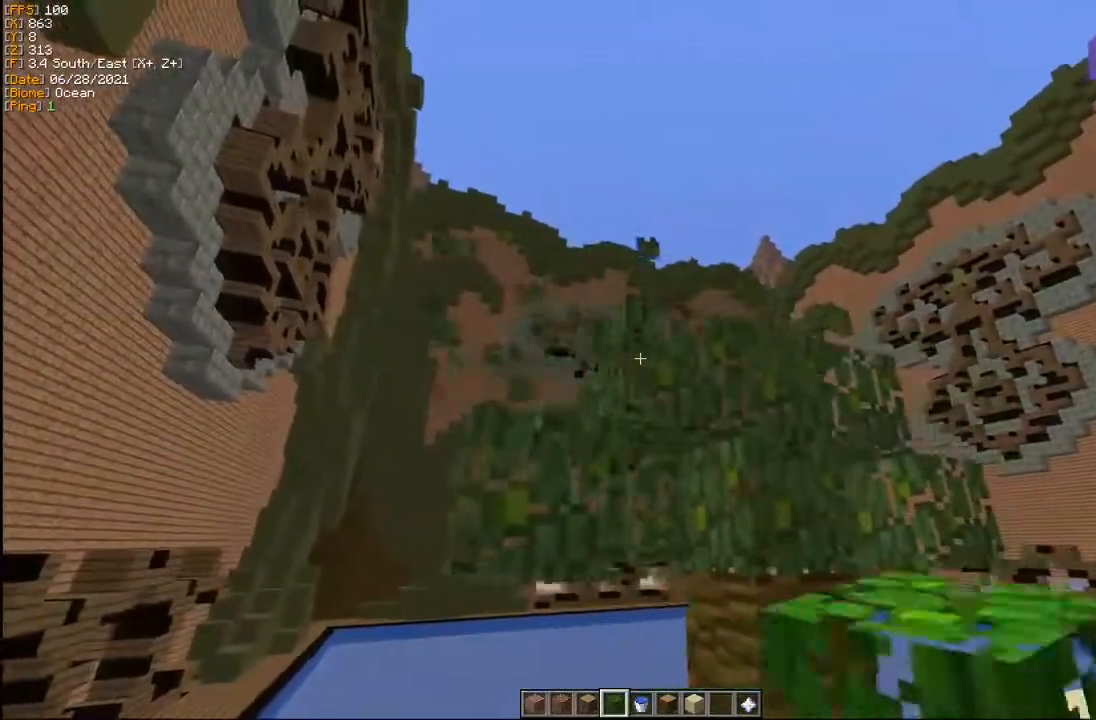
{"keys": [], "mouse": ["right"], "events": [[200, "w", "up"], [267, "d", "up"], [317, "a", "down"], [450, "a", "up"], [500, "mouse_right", "down"]]}
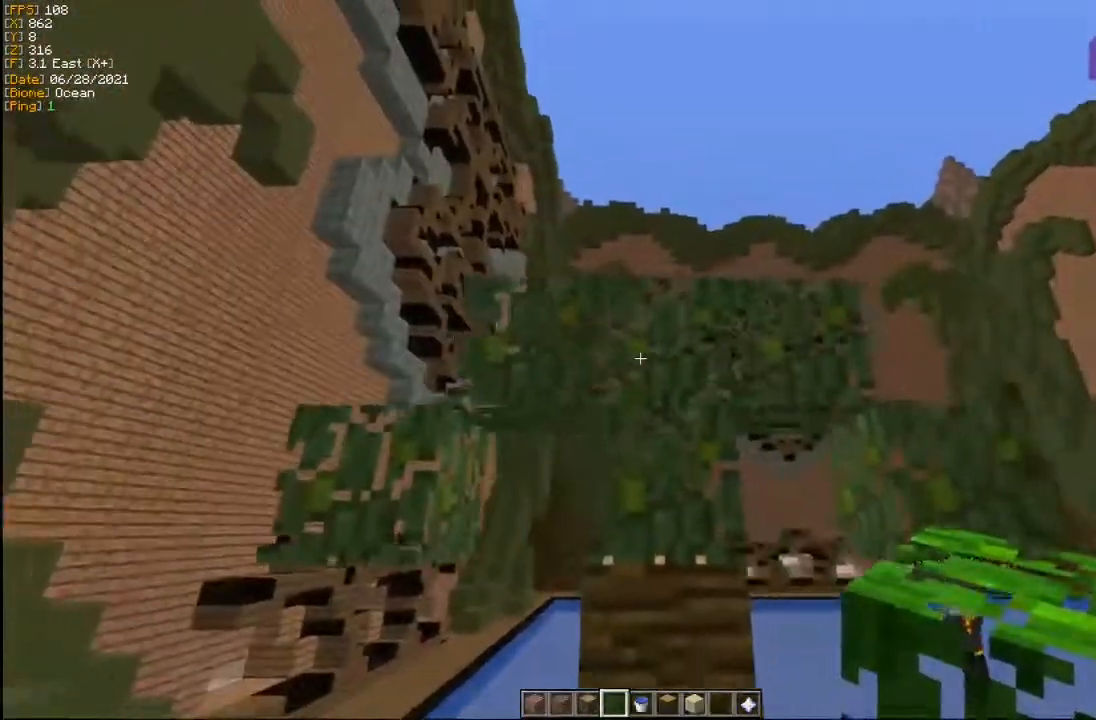
{"keys": [], "mouse": [], "events": [[117, "mouse_right", "up"], [233, "mouse_right", "down"], [267, "s", "down"], [367, "mouse_right", "up"], [400, "s", "up"]]}
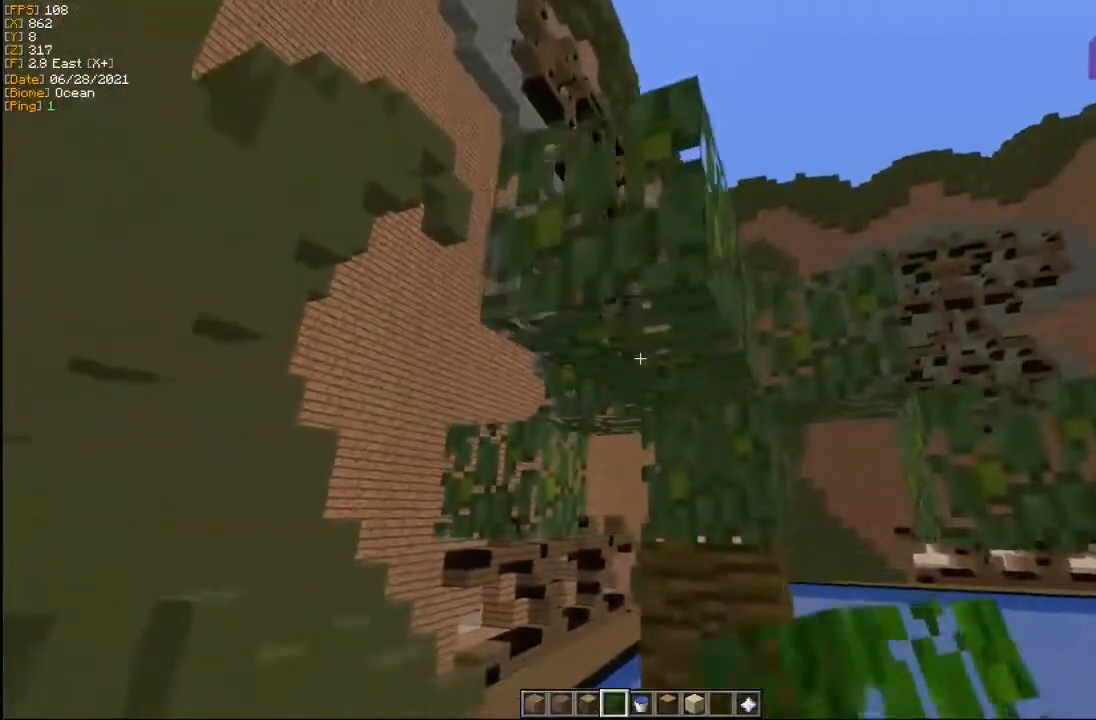
{"keys": ["d"], "mouse": ["left"], "events": [[167, "mouse_right", "down"], [267, "d", "down"], [300, "mouse_right", "up"], [483, "mouse_left", "down"]]}
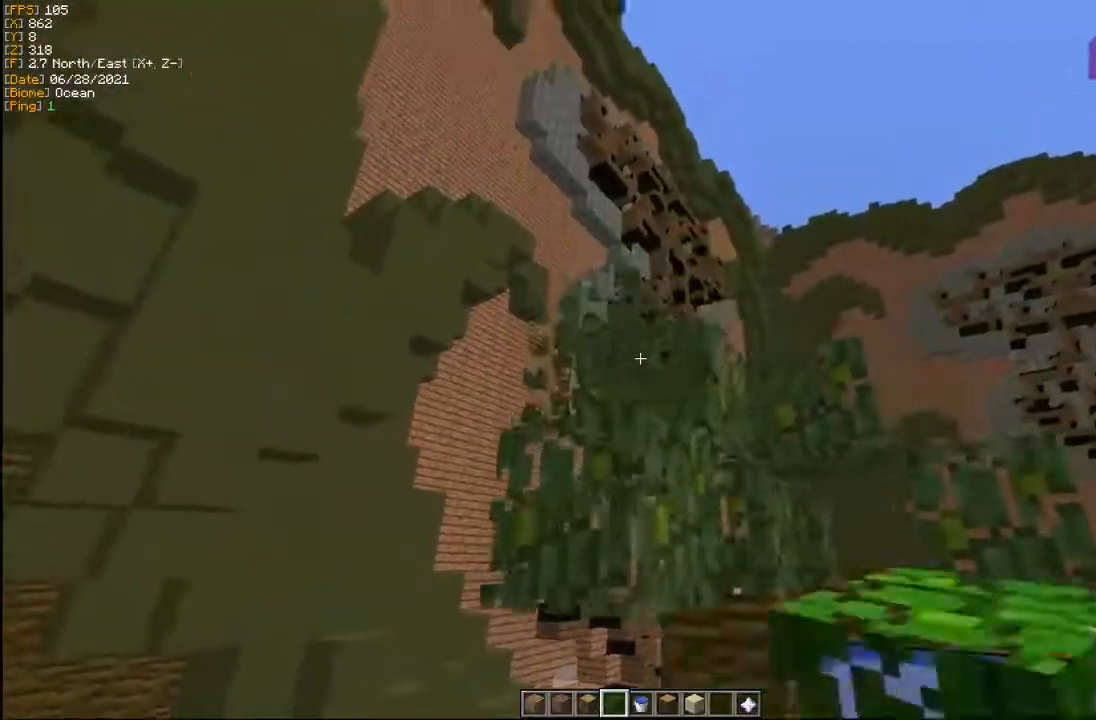
{"keys": ["d", "s"], "mouse": [], "events": [[83, "mouse_left", "up"], [300, "s", "down"]]}
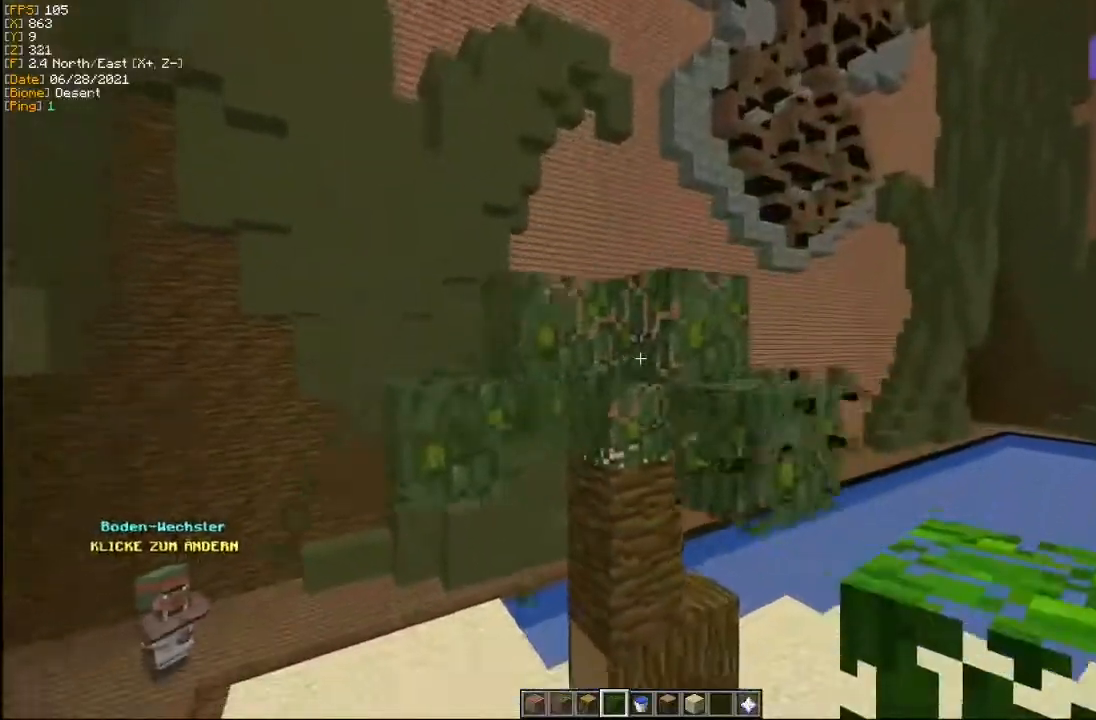
{"keys": [], "mouse": [], "events": [[217, "d", "up"], [250, "s", "up"]]}
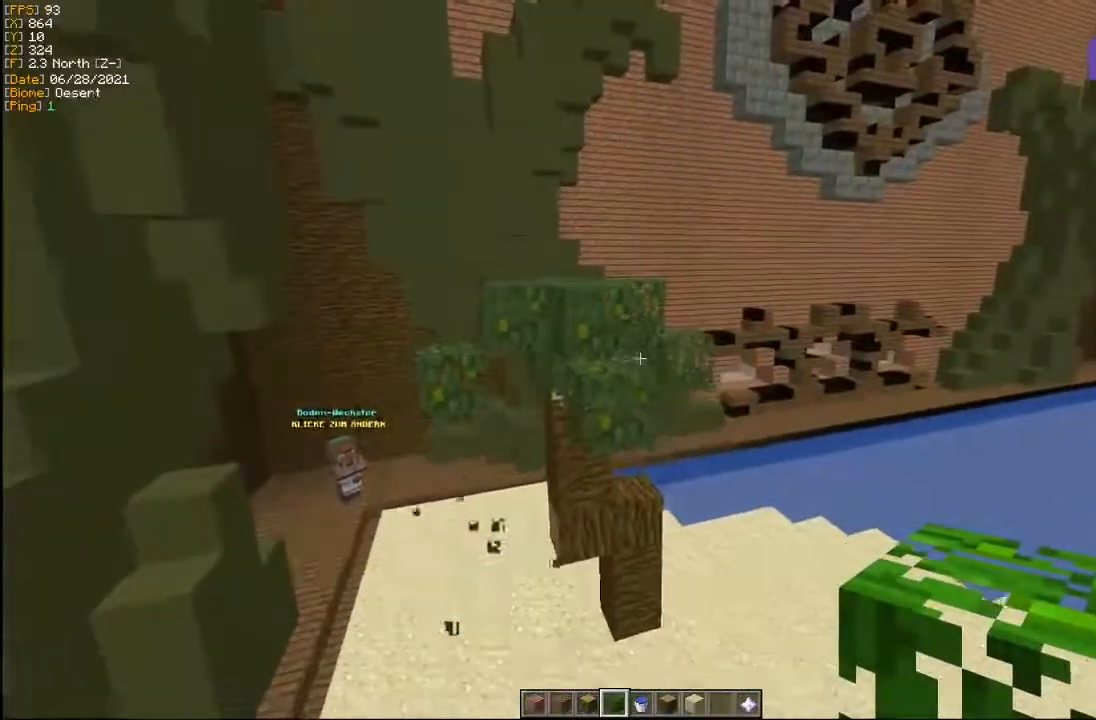
{"keys": ["w"], "mouse": [], "events": [[167, "w", "down"]]}
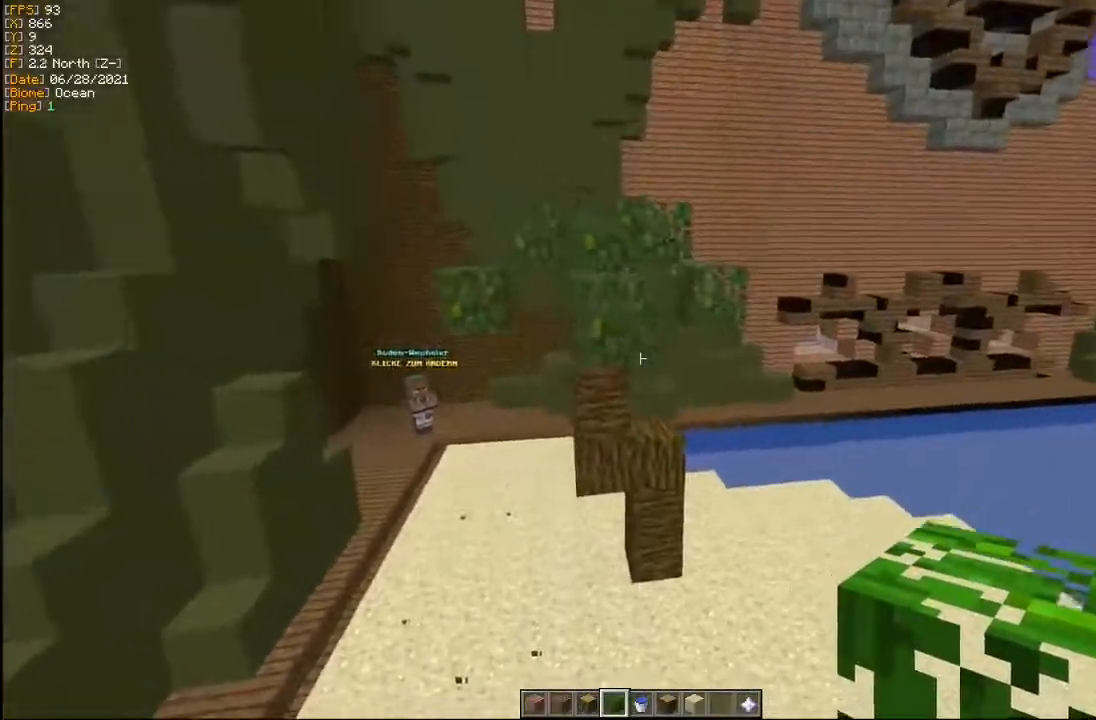
{"keys": ["s"], "mouse": [], "events": [[33, "w", "up"], [217, "s", "down"]]}